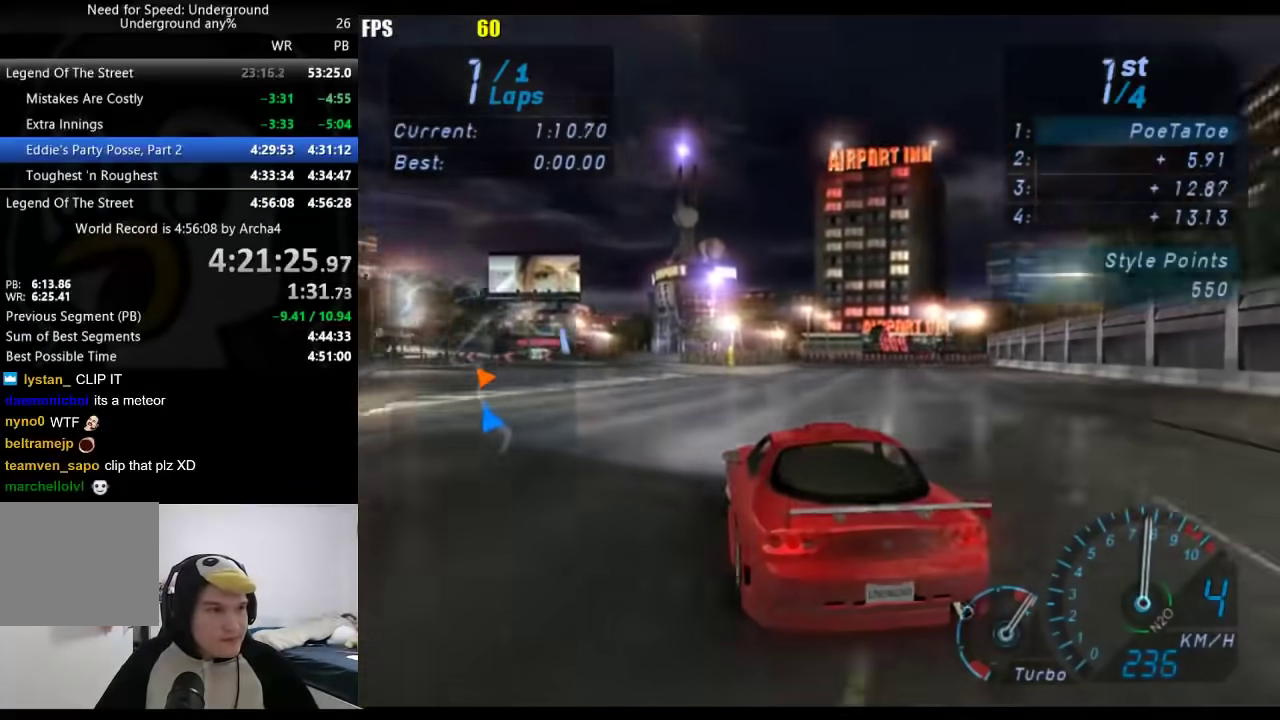
Gameplay with a controller (Xbox layout); each line is a JSON object with the inputs held at the frame after it. "events" lists button and stick changes between this image and that frame as [ms after this image, input, new state], when the widget could be followed in between. Not read: R2.
{"buttons": [], "left_stick": "down-left", "right_stick": "center"}
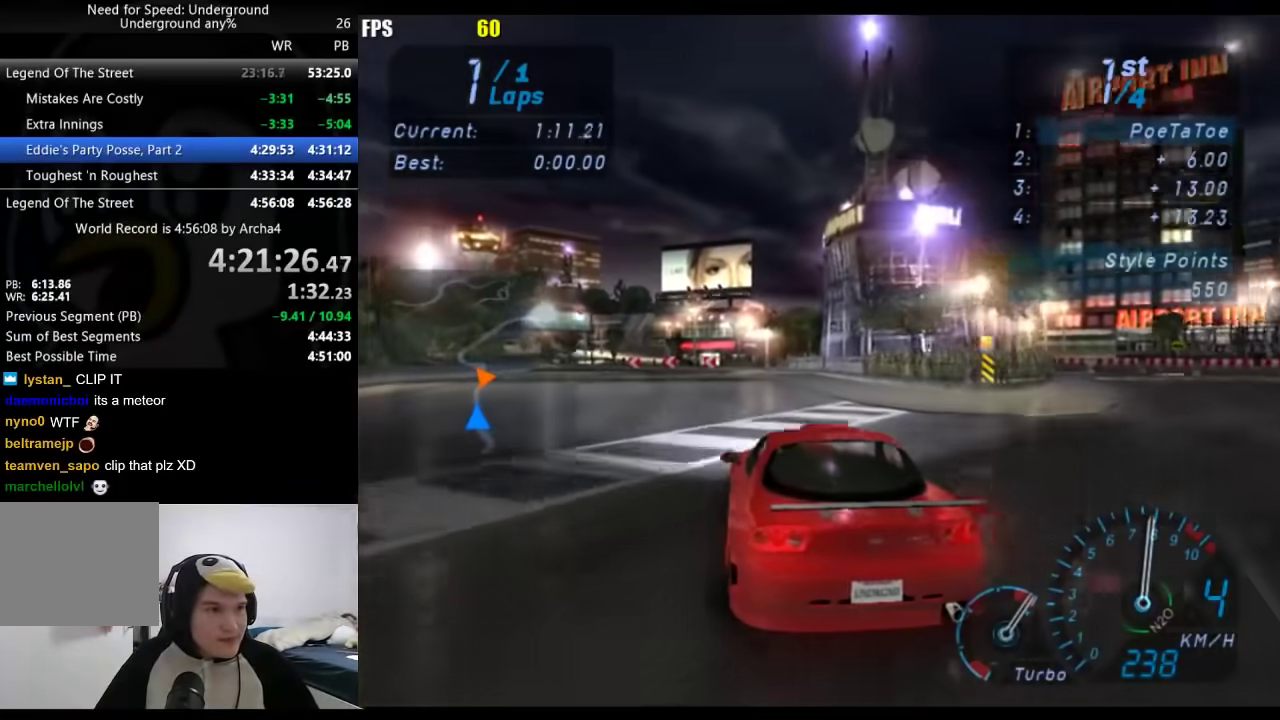
{"buttons": [], "left_stick": "center", "right_stick": "center", "events": [[150, "left_stick", "center"], [250, "left_stick", "down-left"], [483, "left_stick", "center"]]}
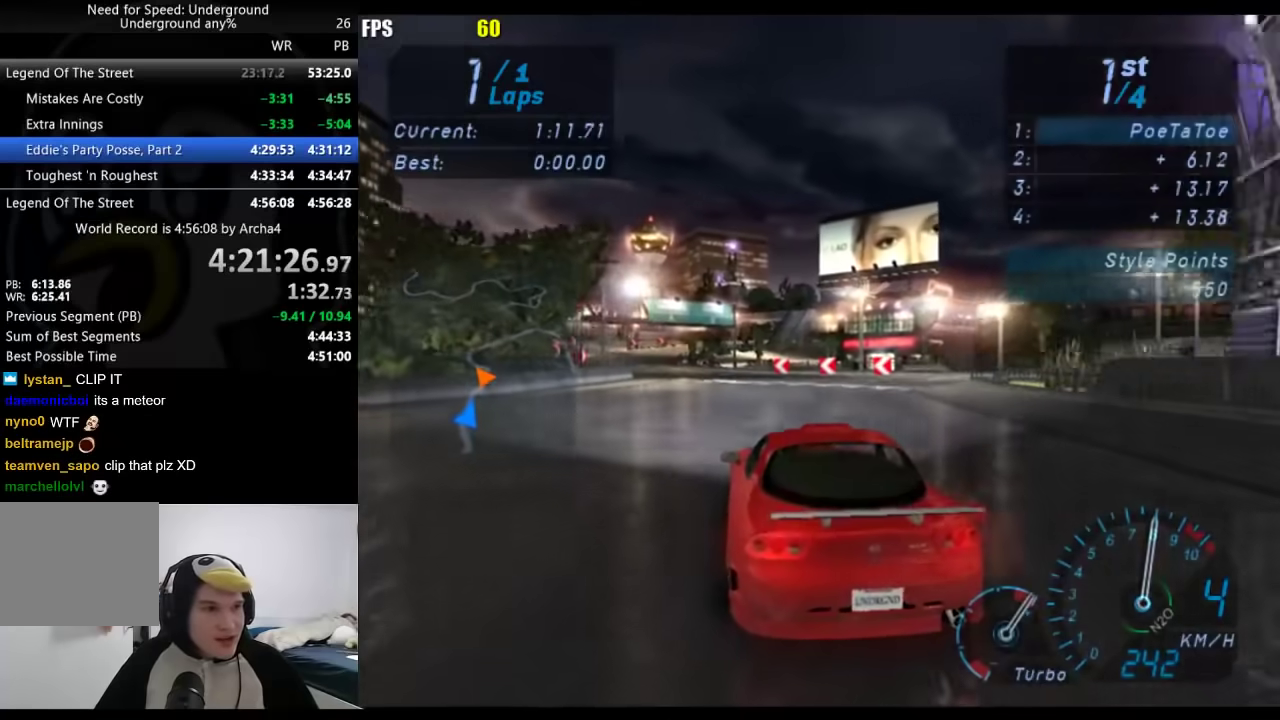
{"buttons": [], "left_stick": "down-left", "right_stick": "center", "events": [[67, "left_stick", "down-left"]]}
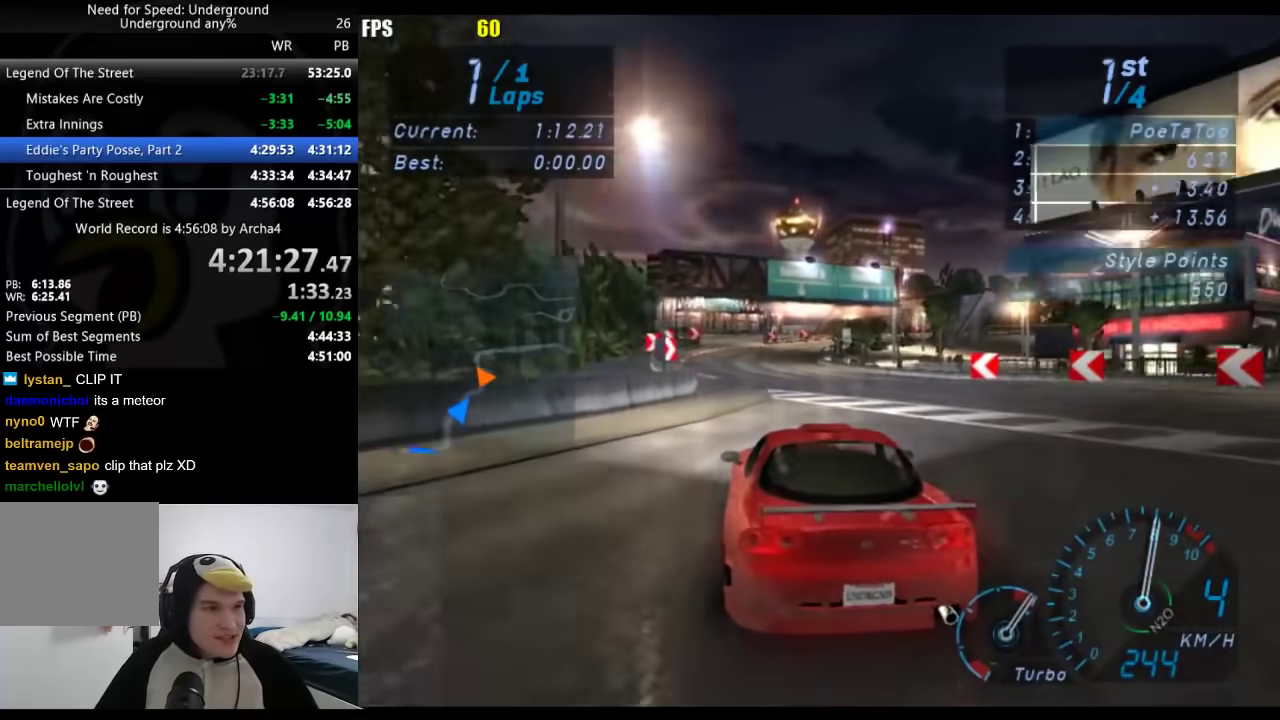
{"buttons": [], "left_stick": "center", "right_stick": "center", "events": [[67, "left_stick", "center"]]}
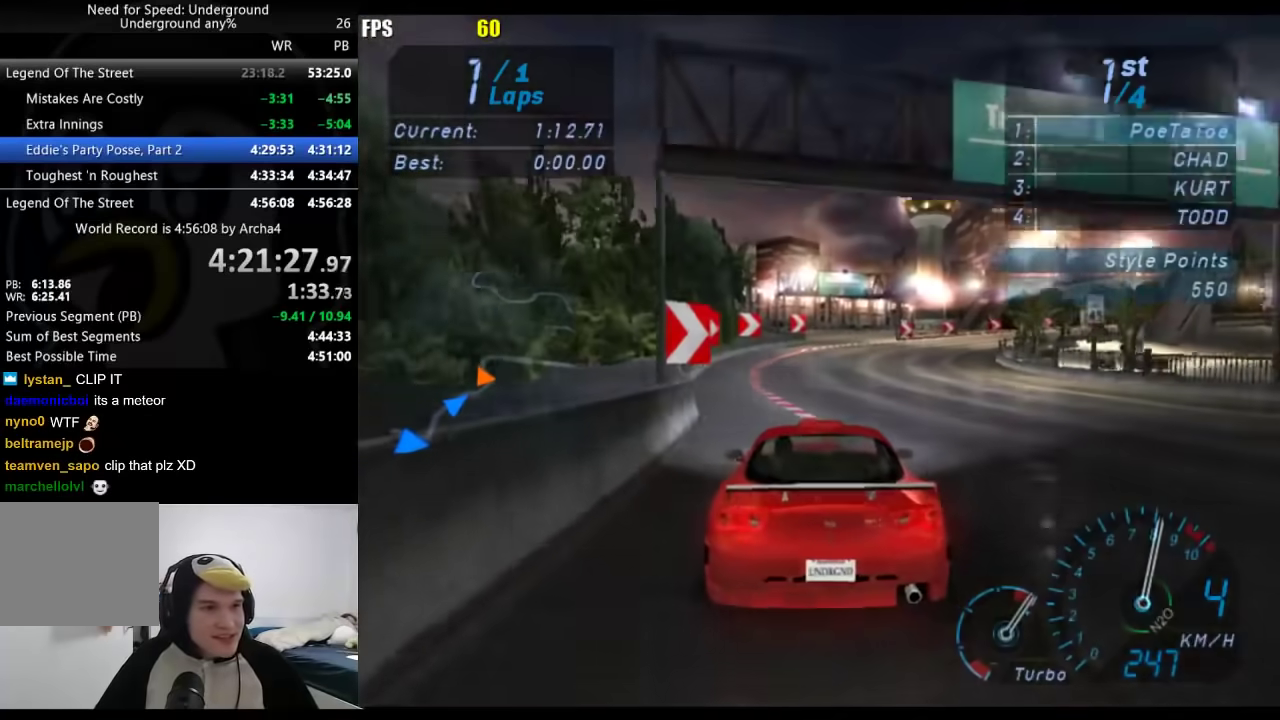
{"buttons": [], "left_stick": "right", "right_stick": "center", "events": [[117, "left_stick", "right"]]}
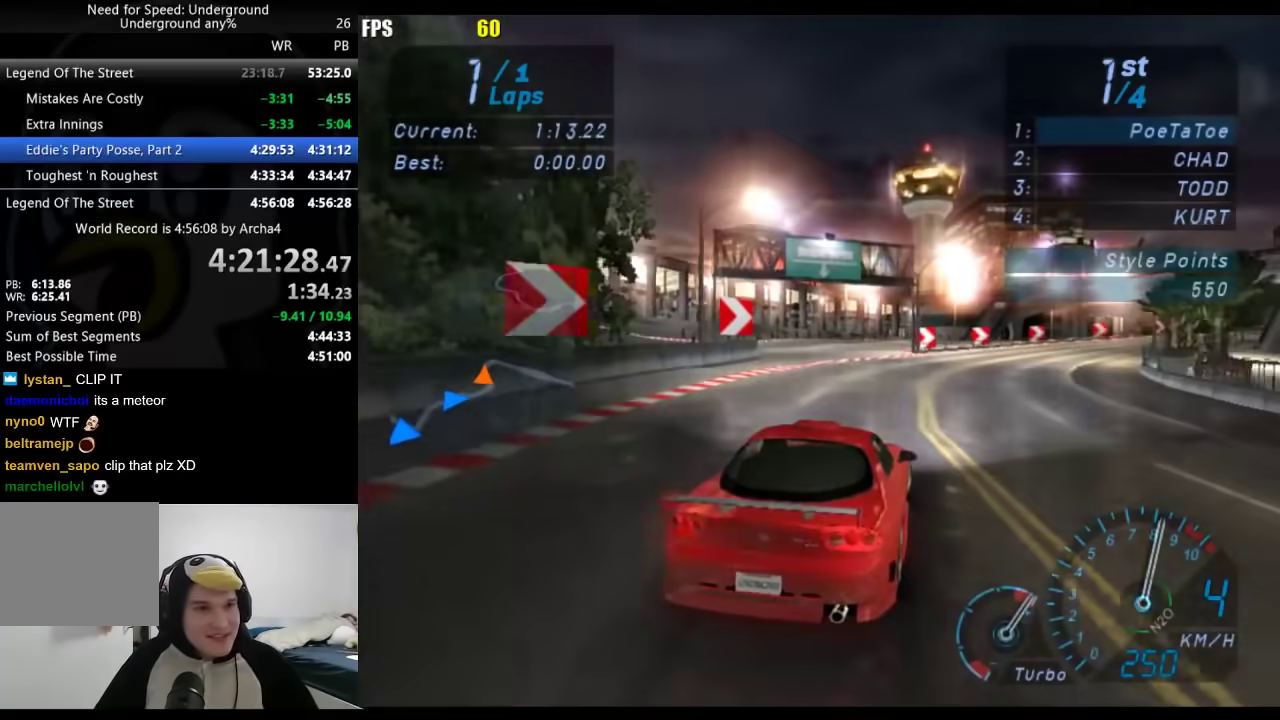
{"buttons": [], "left_stick": "right", "right_stick": "center", "events": []}
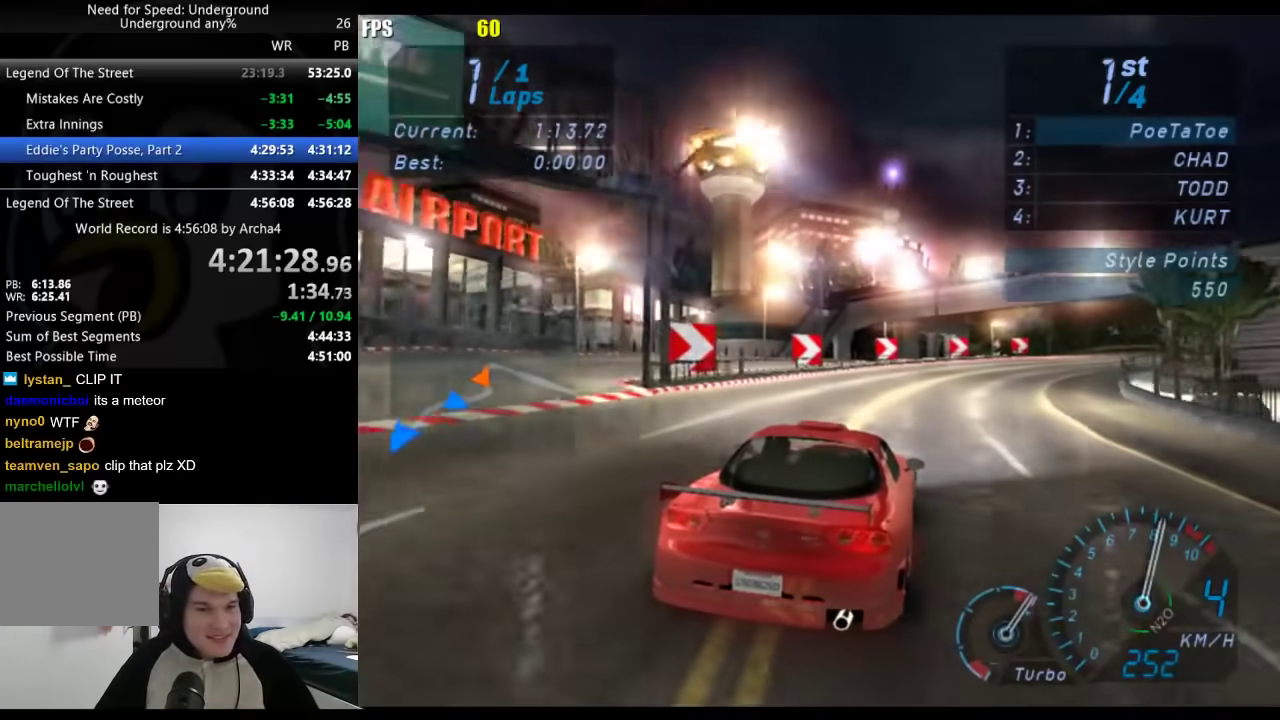
{"buttons": [], "left_stick": "right", "right_stick": "center", "events": []}
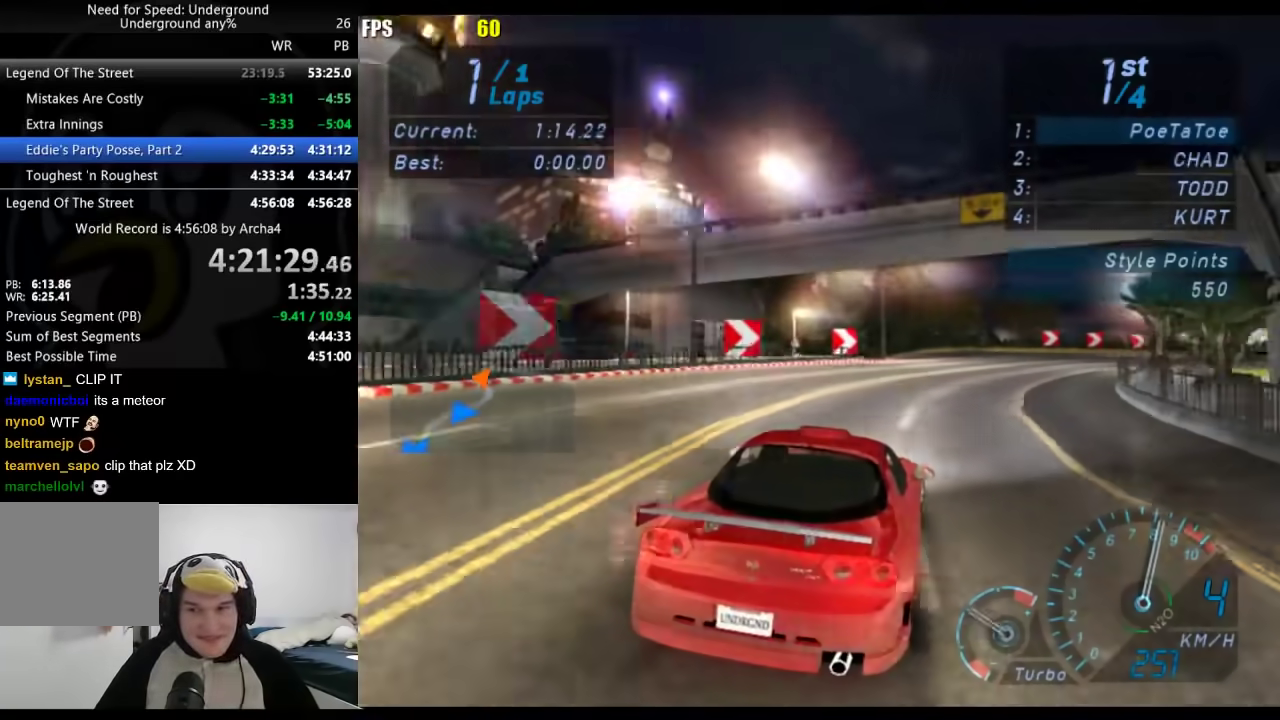
{"buttons": [], "left_stick": "right", "right_stick": "center", "events": []}
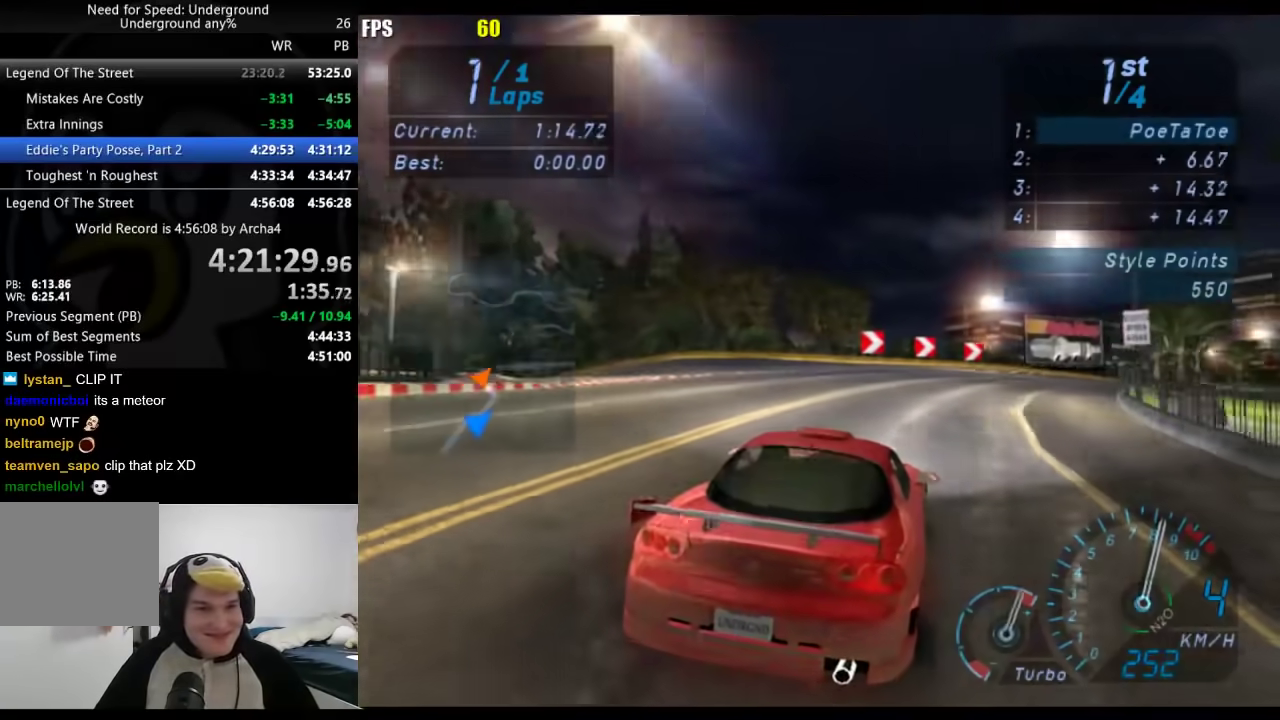
{"buttons": [], "left_stick": "right", "right_stick": "center", "events": []}
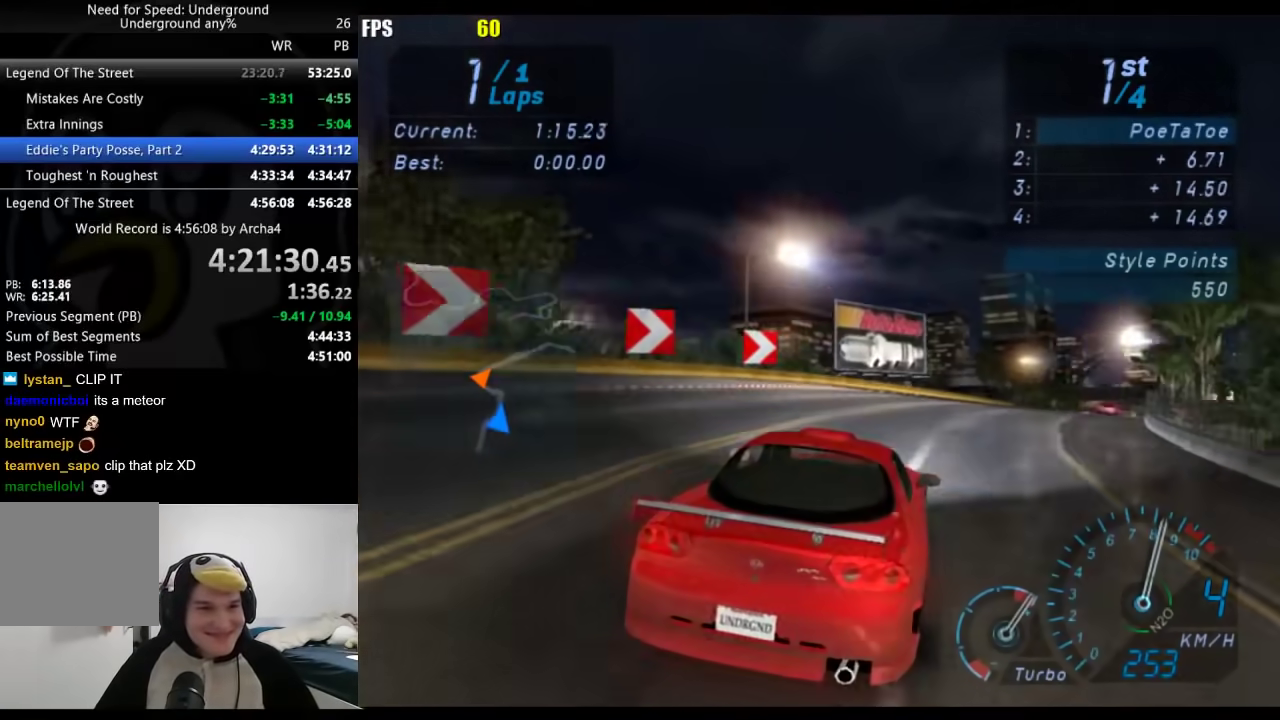
{"buttons": [], "left_stick": "right", "right_stick": "center", "events": [[300, "left_stick", "center"], [417, "left_stick", "right"]]}
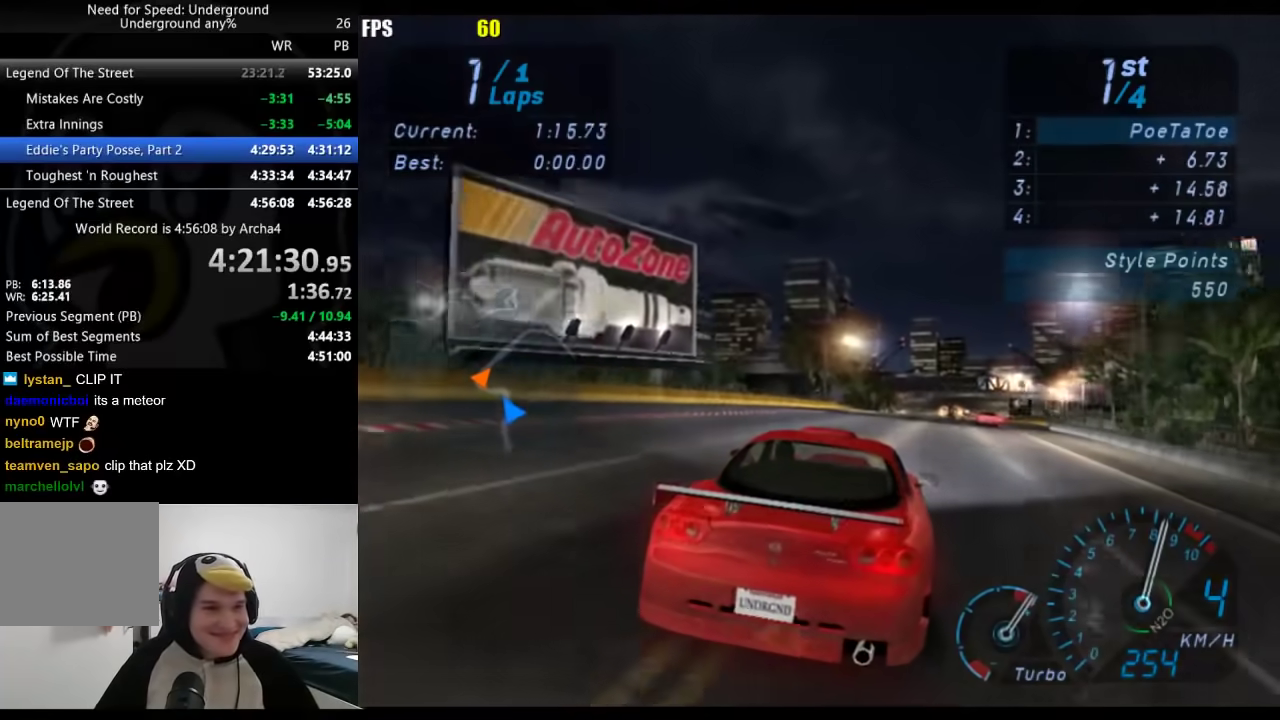
{"buttons": [], "left_stick": "center", "right_stick": "center", "events": [[67, "left_stick", "center"], [233, "left_stick", "right"], [350, "left_stick", "center"]]}
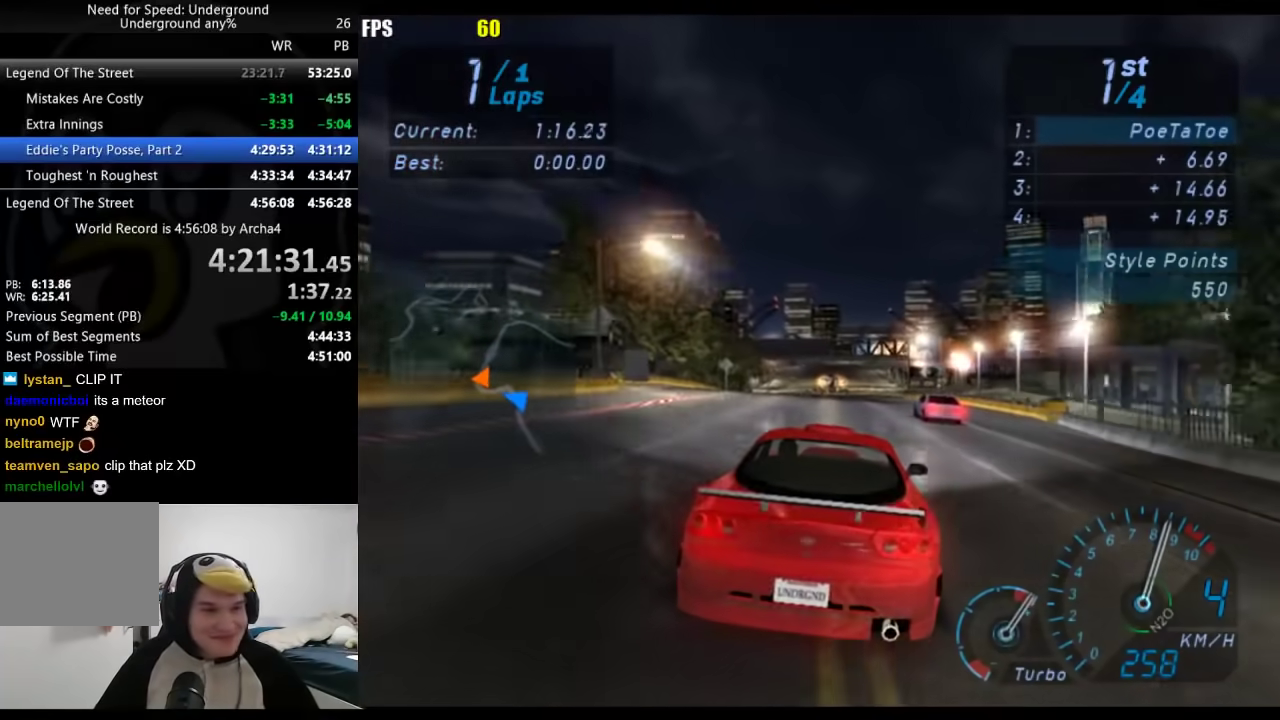
{"buttons": [], "left_stick": "center", "right_stick": "center", "events": [[233, "left_stick", "right"], [333, "left_stick", "center"]]}
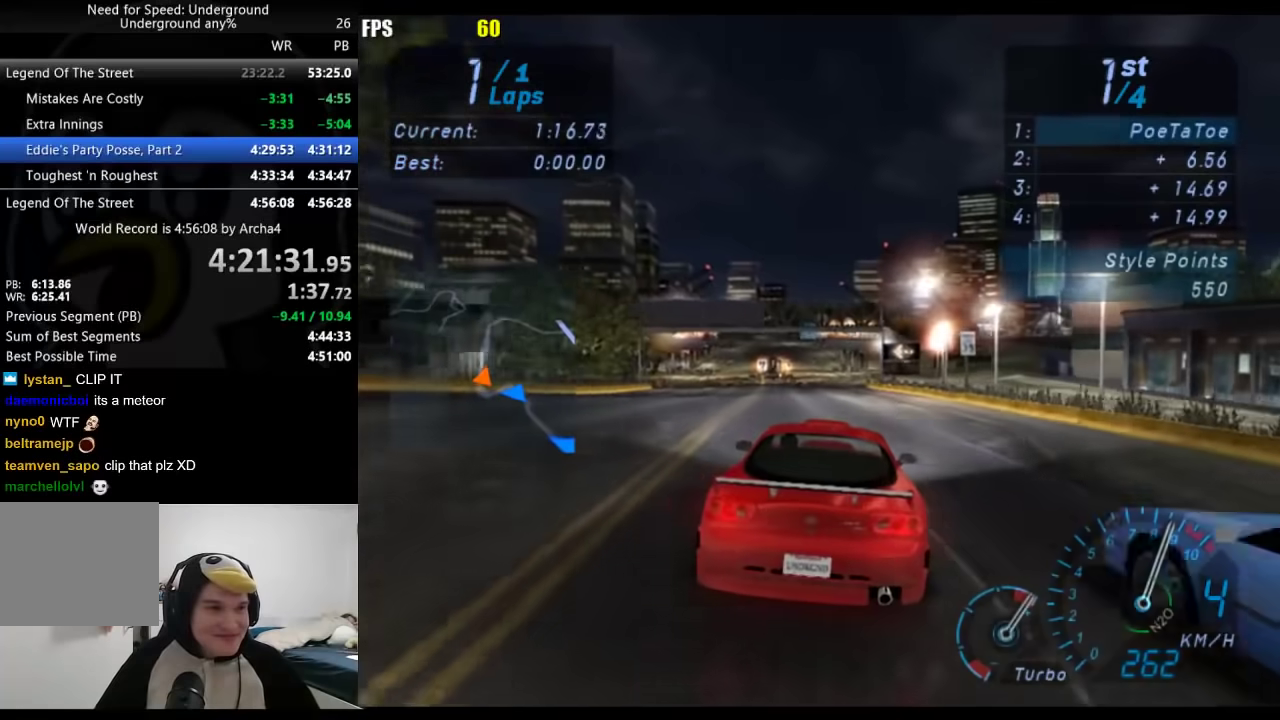
{"buttons": [], "left_stick": "center", "right_stick": "center", "events": [[400, "left_stick", "down-left"], [483, "left_stick", "center"]]}
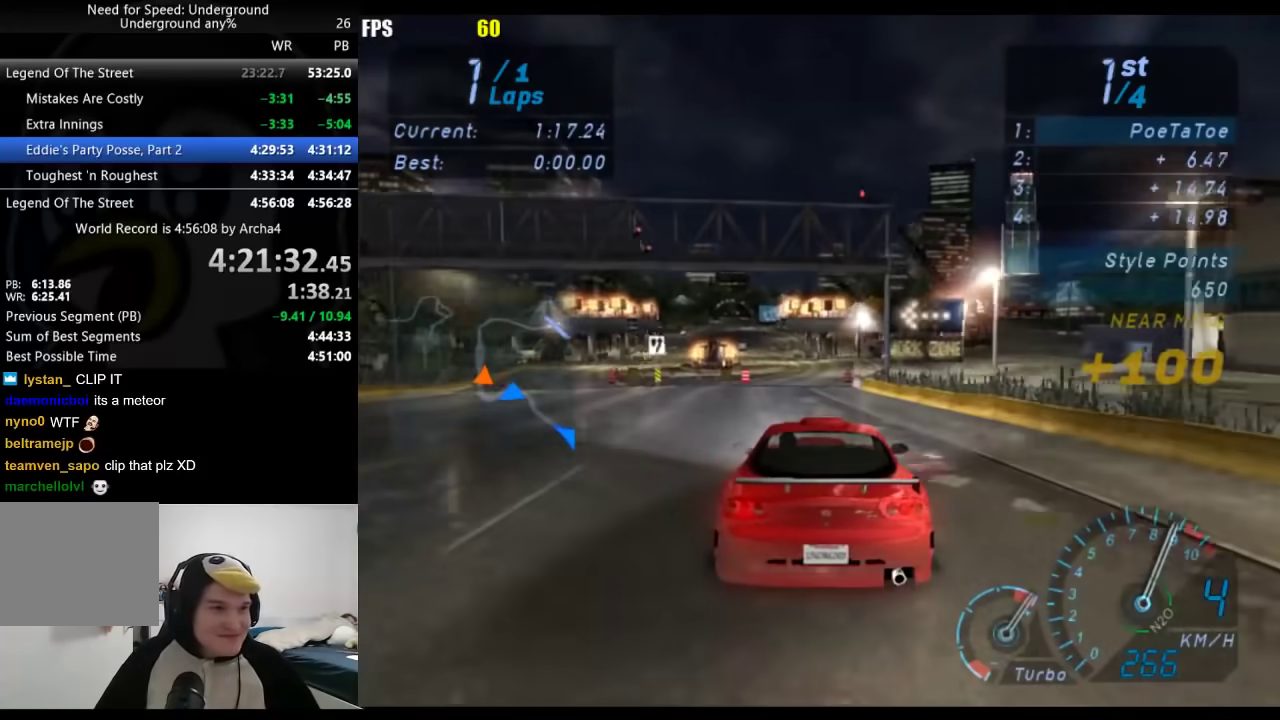
{"buttons": [], "left_stick": "center", "right_stick": "center", "events": [[133, "B", "down"], [267, "B", "up"]]}
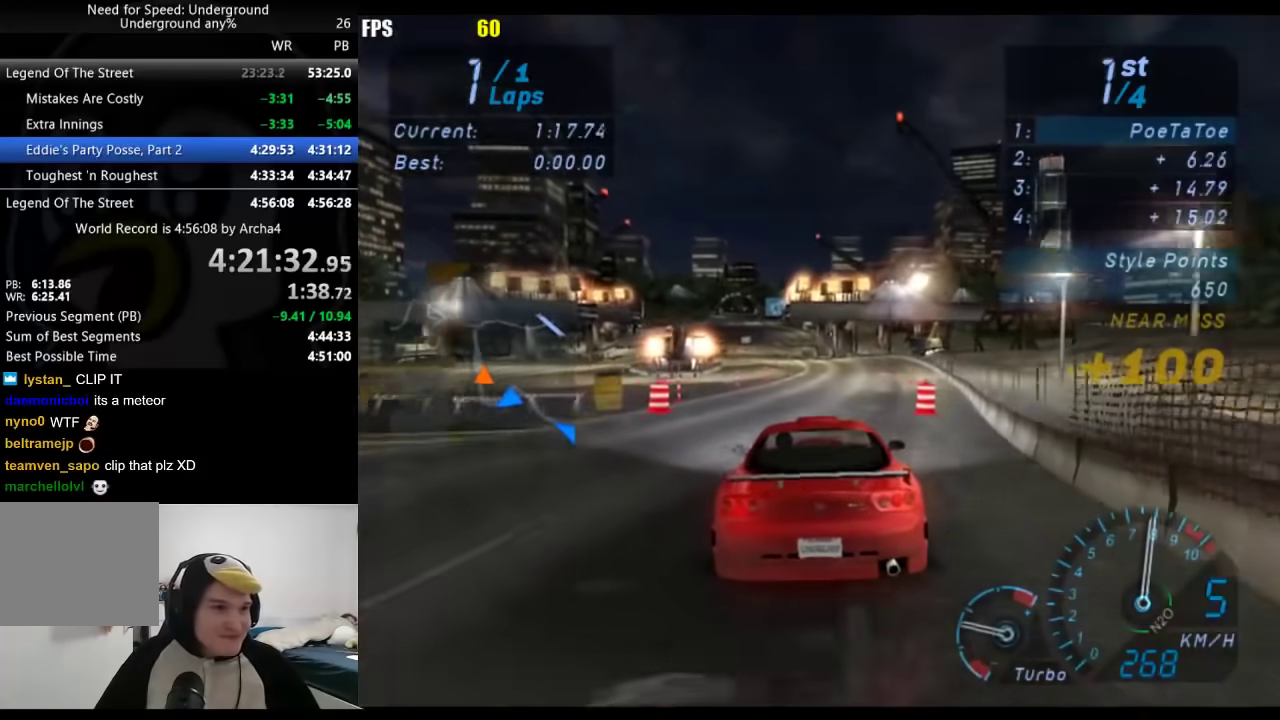
{"buttons": [], "left_stick": "down-left", "right_stick": "center", "events": [[400, "left_stick", "down-left"]]}
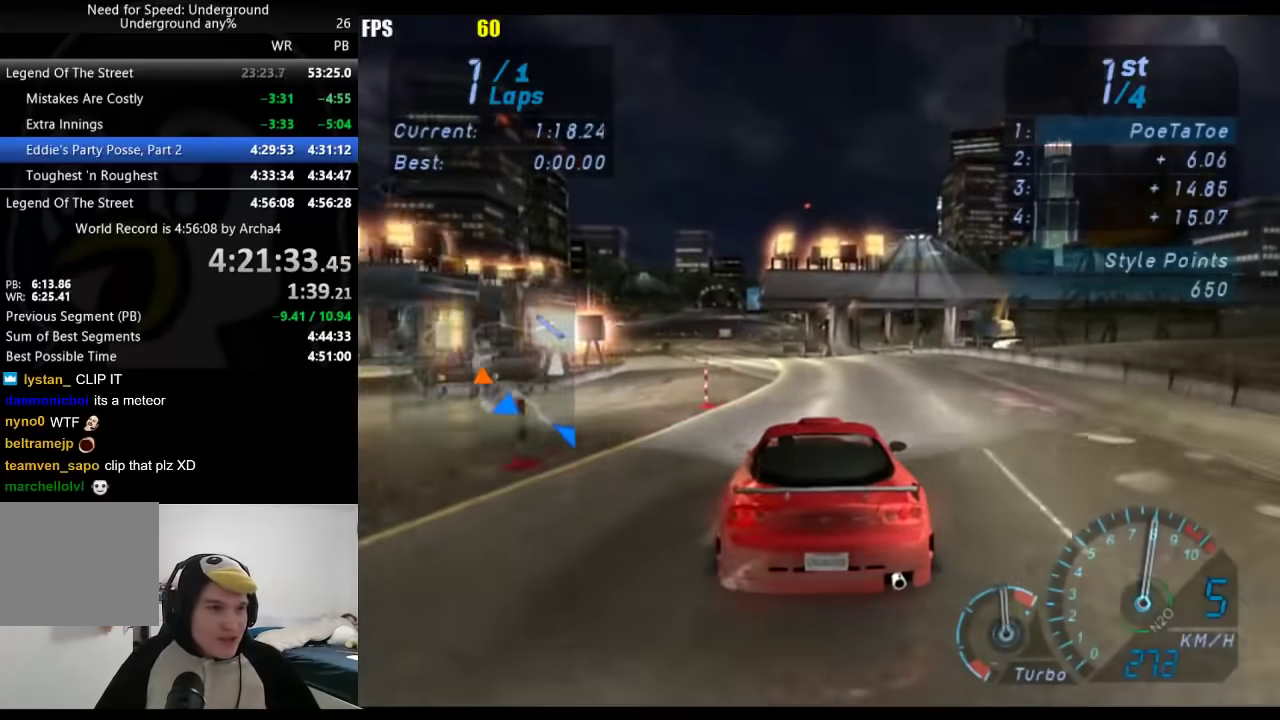
{"buttons": [], "left_stick": "center", "right_stick": "center", "events": [[83, "left_stick", "center"], [200, "left_stick", "down-left"], [383, "left_stick", "center"]]}
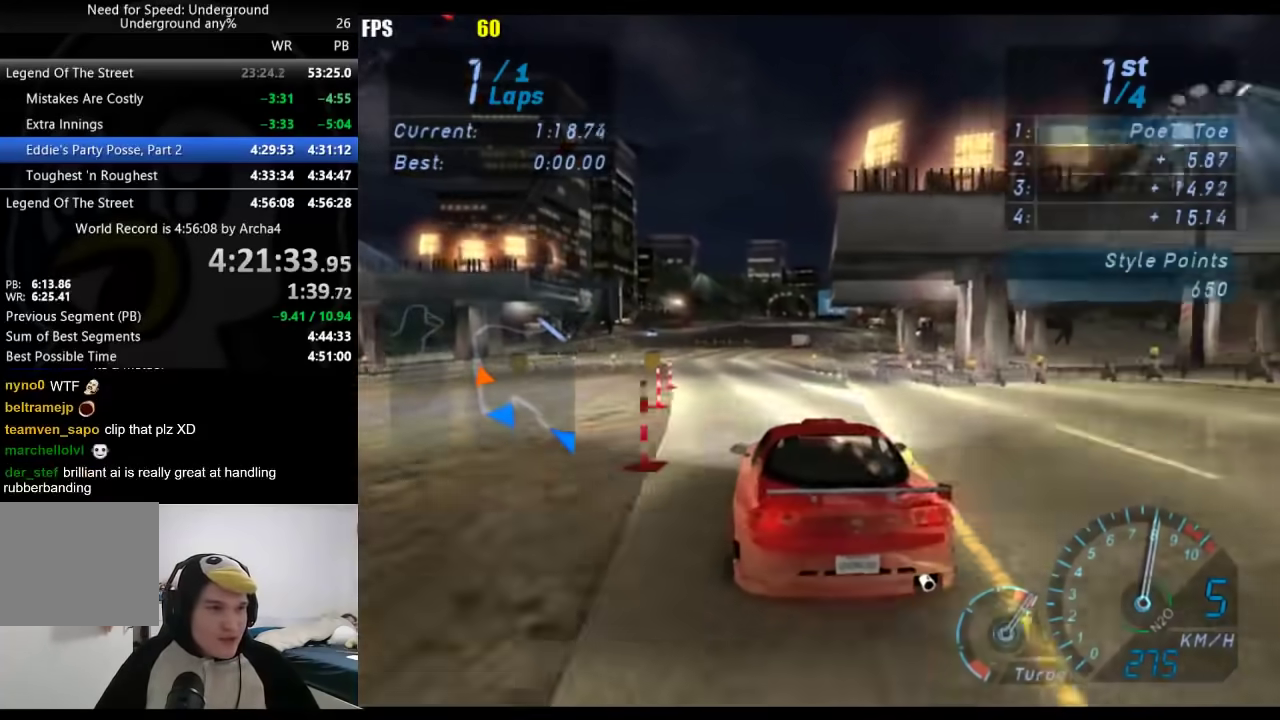
{"buttons": [], "left_stick": "right", "right_stick": "center", "events": [[383, "left_stick", "right"]]}
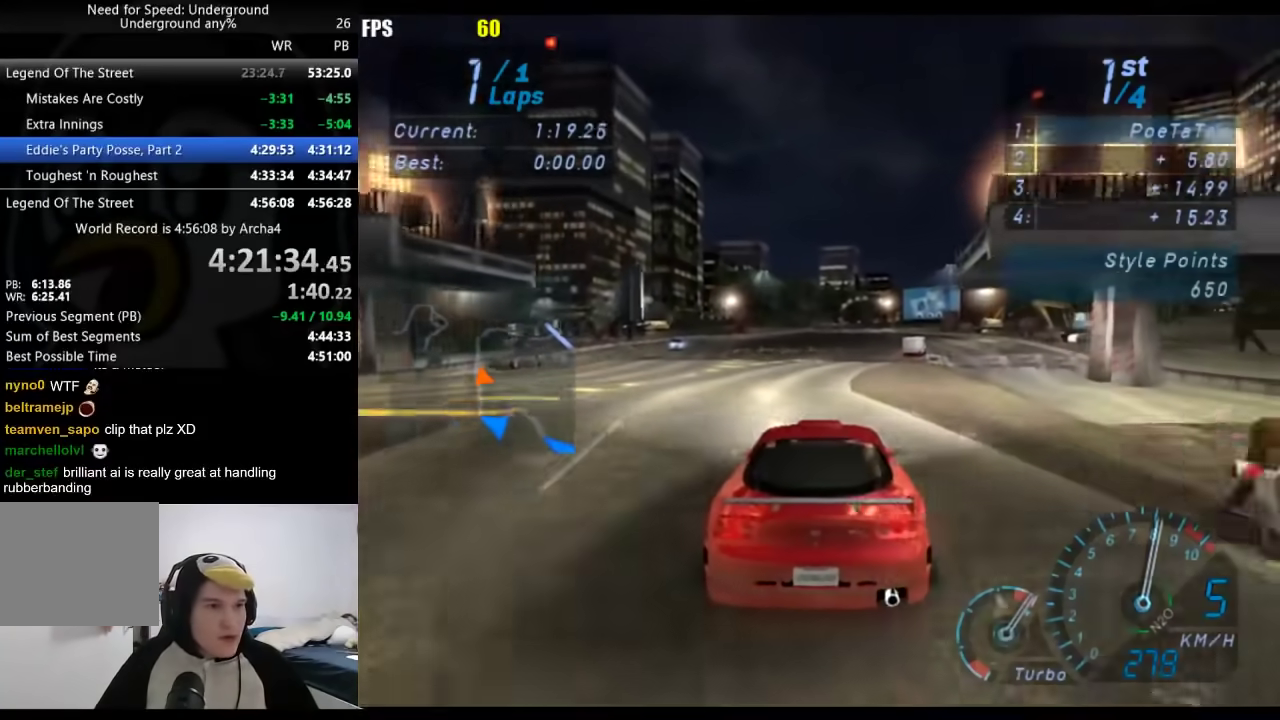
{"buttons": [], "left_stick": "right", "right_stick": "center", "events": [[33, "left_stick", "center"], [150, "left_stick", "right"], [267, "left_stick", "center"], [483, "left_stick", "right"]]}
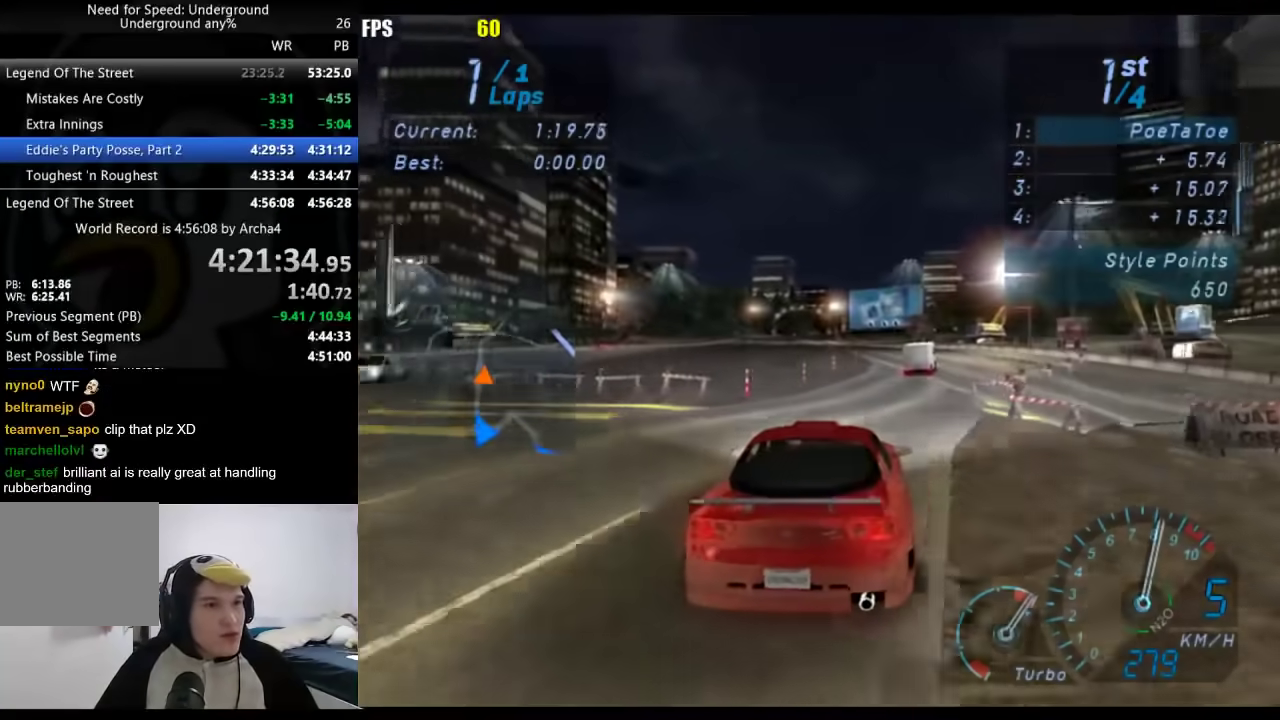
{"buttons": [], "left_stick": "center", "right_stick": "center", "events": [[150, "left_stick", "center"], [300, "left_stick", "down-left"], [450, "left_stick", "center"]]}
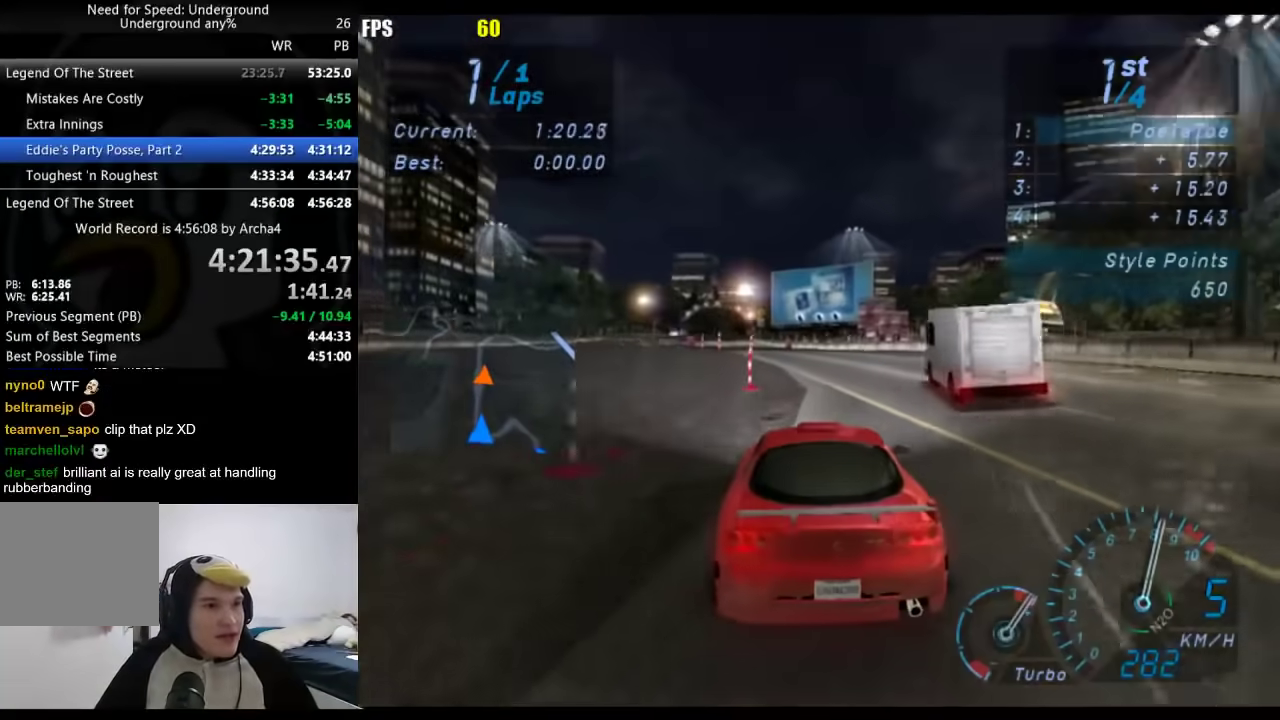
{"buttons": [], "left_stick": "down-left", "right_stick": "center", "events": [[67, "left_stick", "down-left"]]}
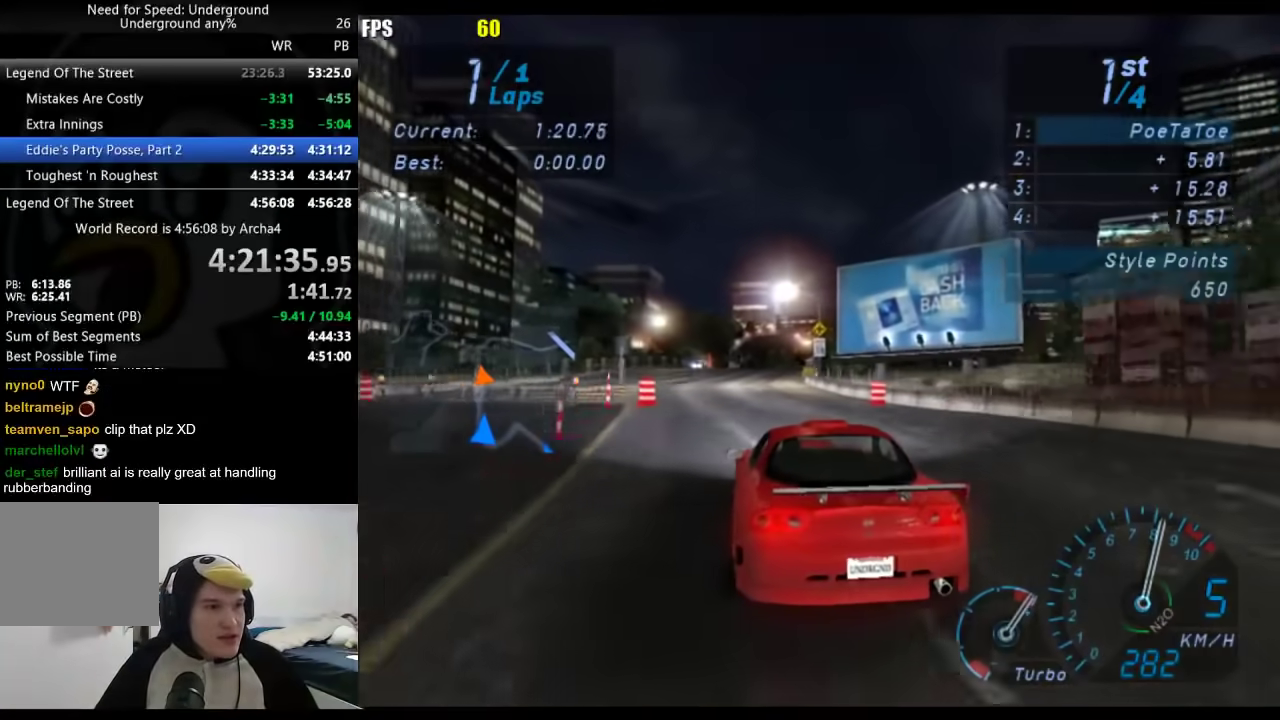
{"buttons": [], "left_stick": "center", "right_stick": "center", "events": [[100, "left_stick", "center"], [317, "left_stick", "right"], [417, "left_stick", "center"]]}
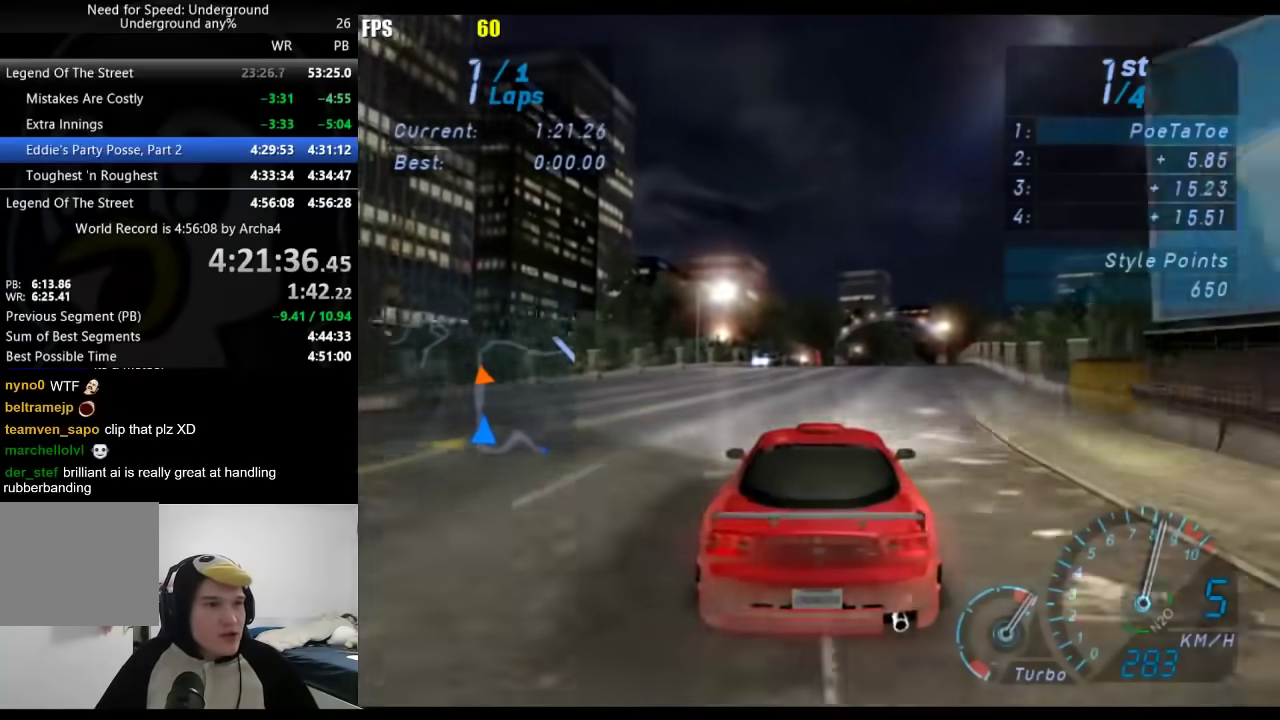
{"buttons": [], "left_stick": "center", "right_stick": "center", "events": [[167, "left_stick", "right"], [267, "left_stick", "center"]]}
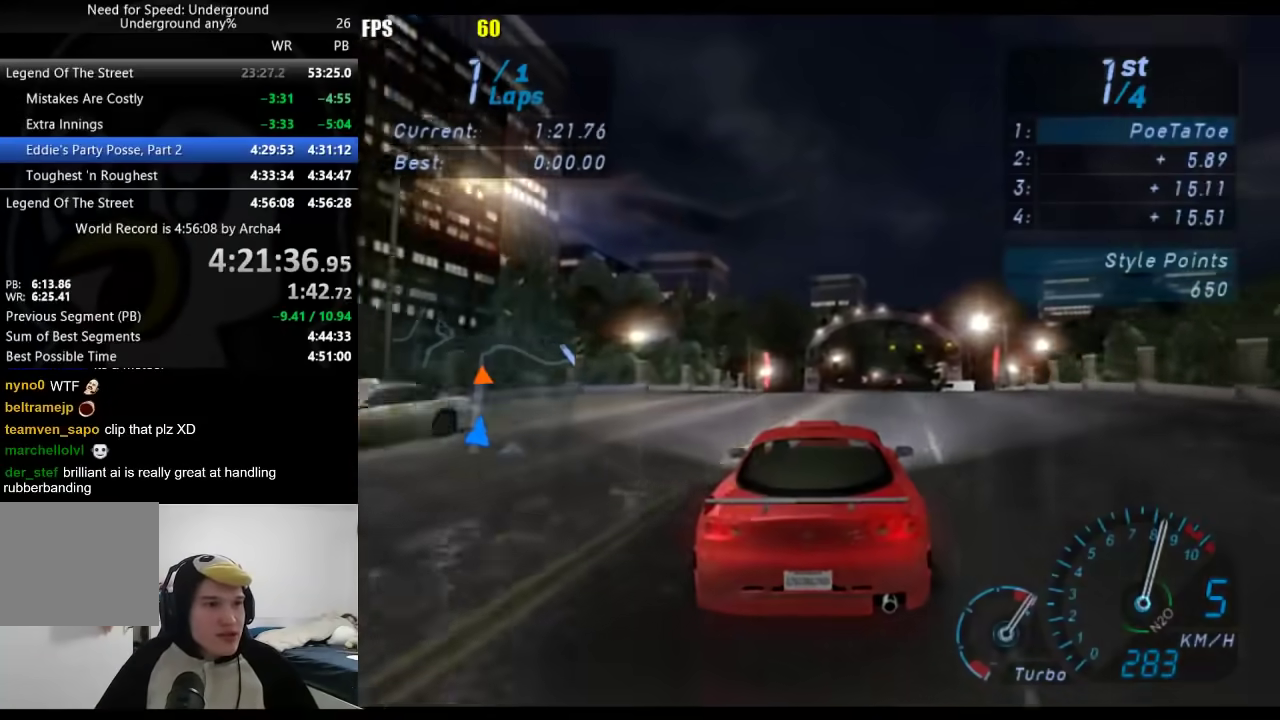
{"buttons": [], "left_stick": "right", "right_stick": "center", "events": [[200, "left_stick", "down-left"], [283, "left_stick", "center"], [450, "left_stick", "right"]]}
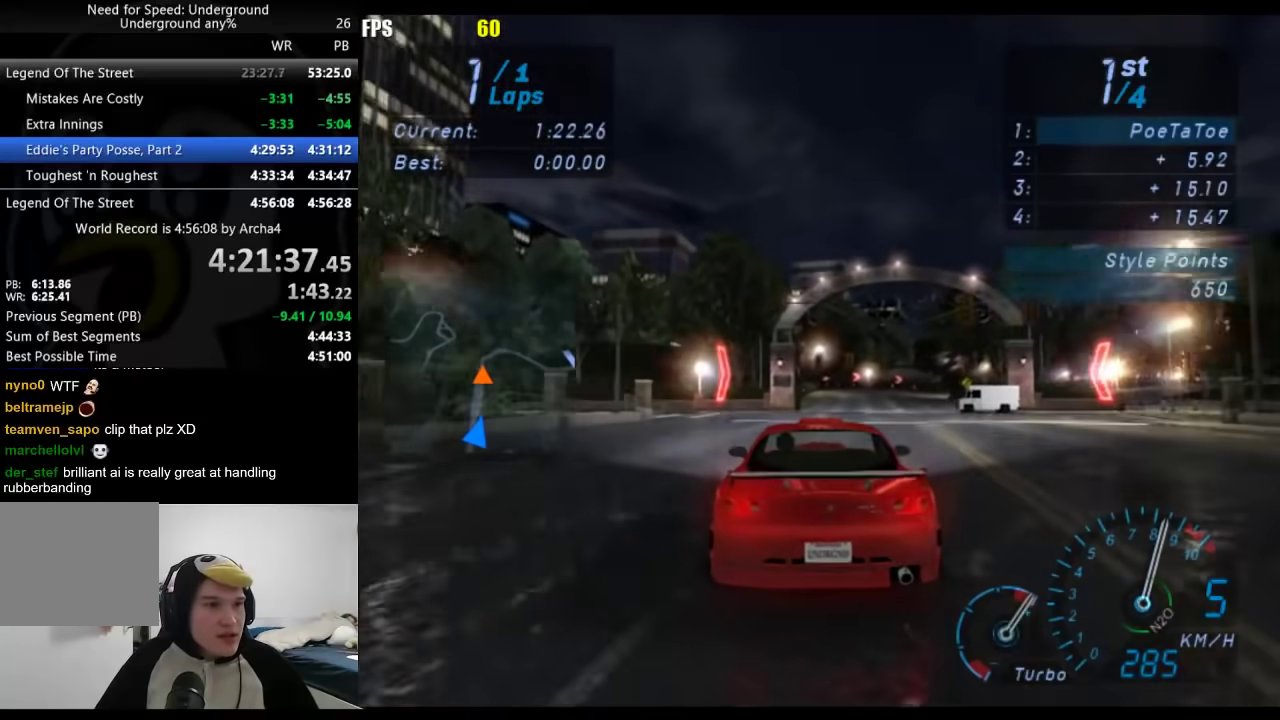
{"buttons": [], "left_stick": "center", "right_stick": "center", "events": [[100, "left_stick", "center"], [200, "left_stick", "right"], [300, "left_stick", "center"]]}
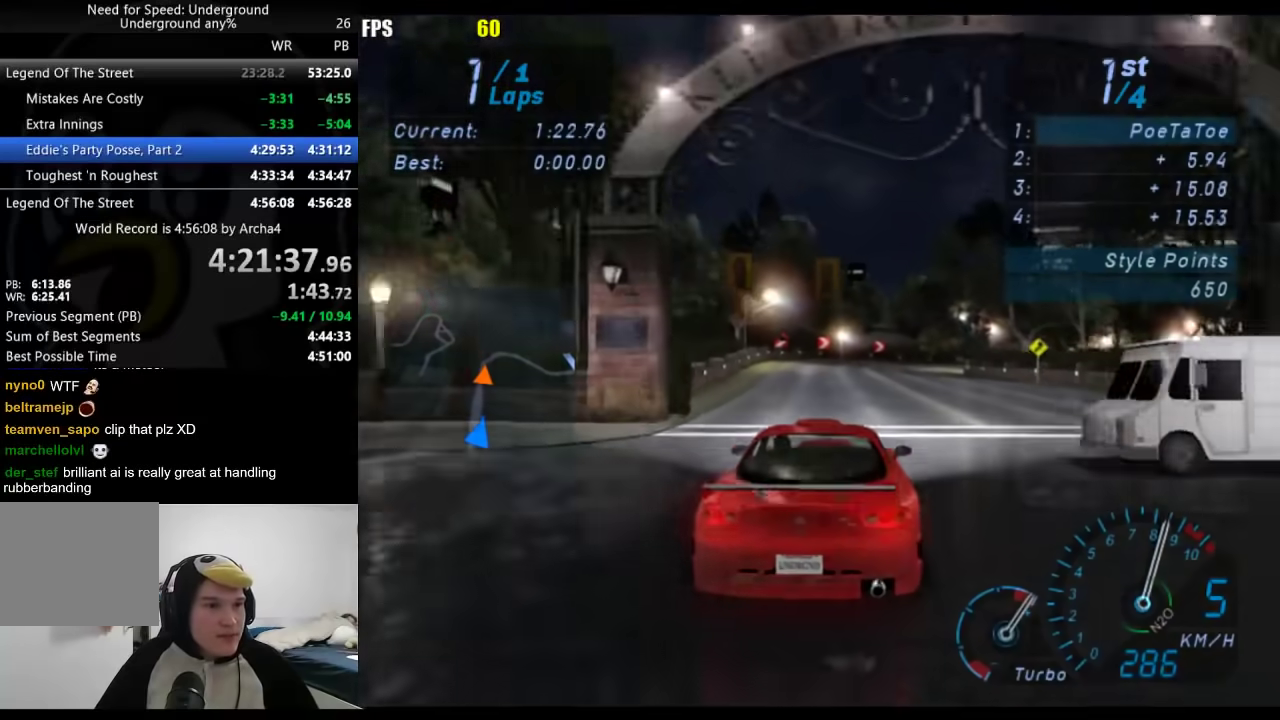
{"buttons": ["X", "L2"], "left_stick": "up-right", "right_stick": "center", "events": [[167, "left_stick", "right"], [383, "L2", "down"], [483, "left_stick", "up-right"], [500, "X", "down"]]}
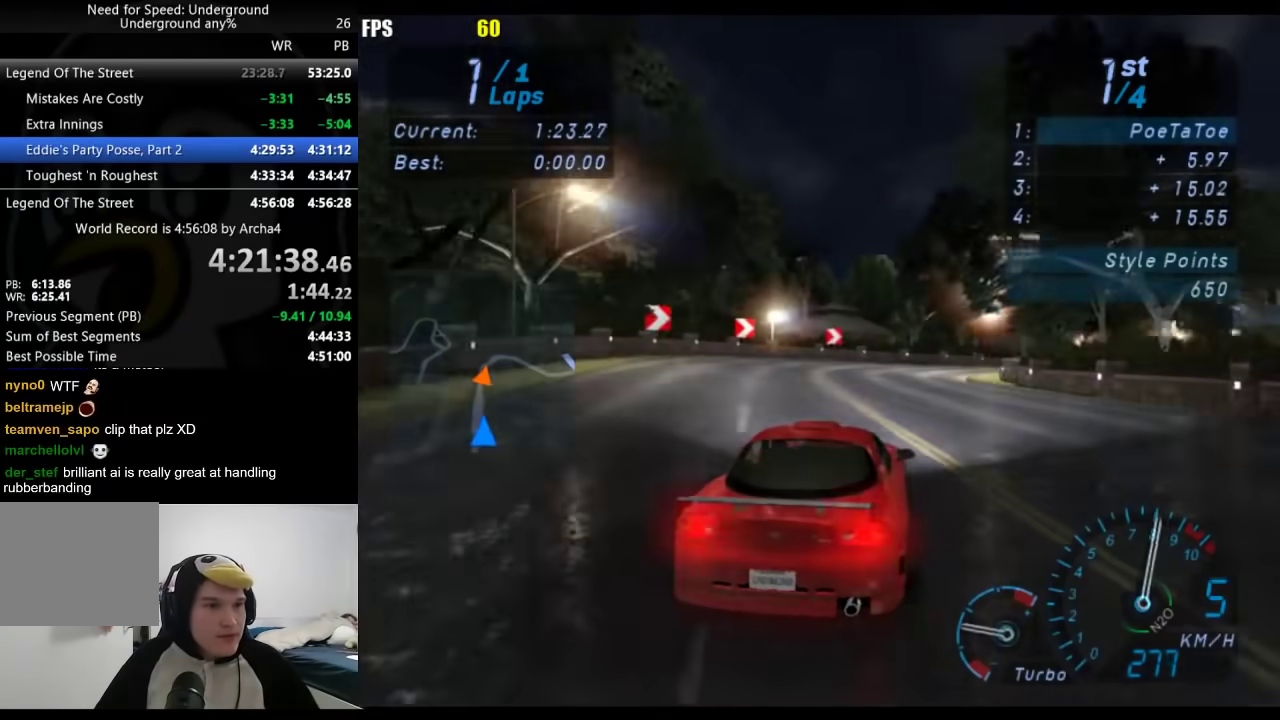
{"buttons": [], "left_stick": "right", "right_stick": "center", "events": [[33, "L2", "up"], [67, "X", "up"], [117, "left_stick", "right"]]}
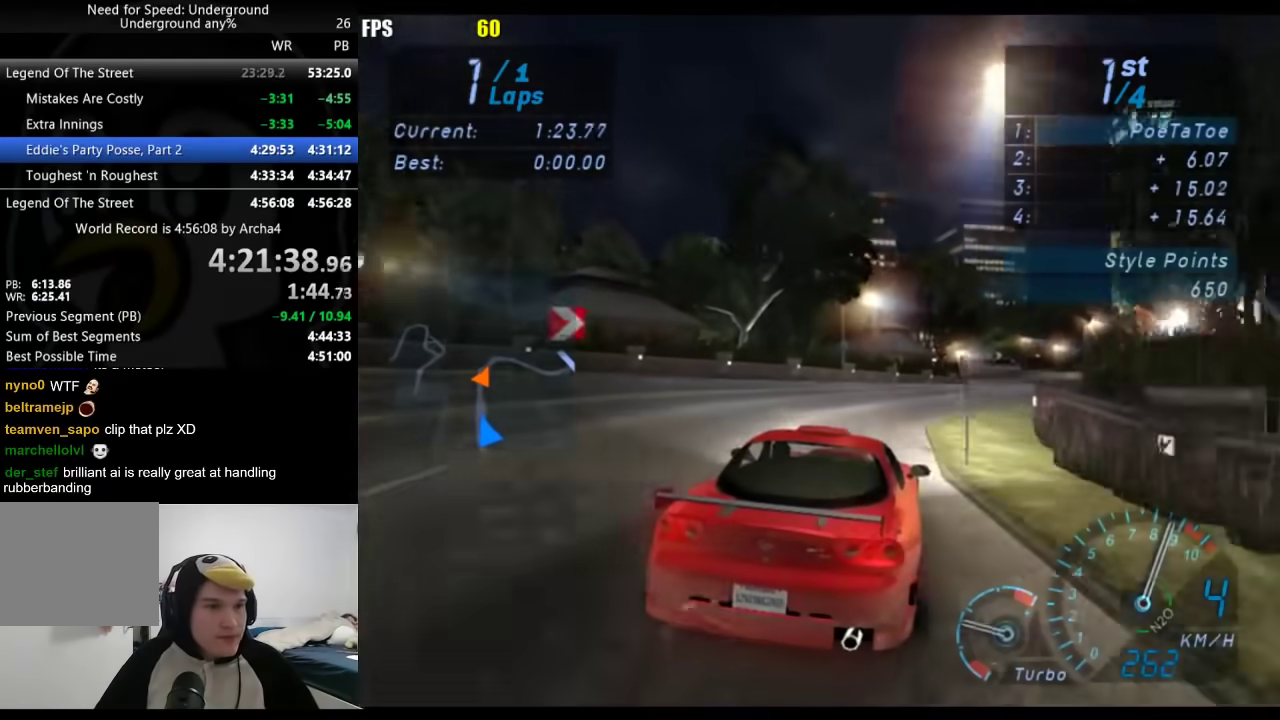
{"buttons": [], "left_stick": "right", "right_stick": "center", "events": [[33, "left_stick", "center"], [150, "left_stick", "right"], [283, "left_stick", "center"], [433, "left_stick", "right"]]}
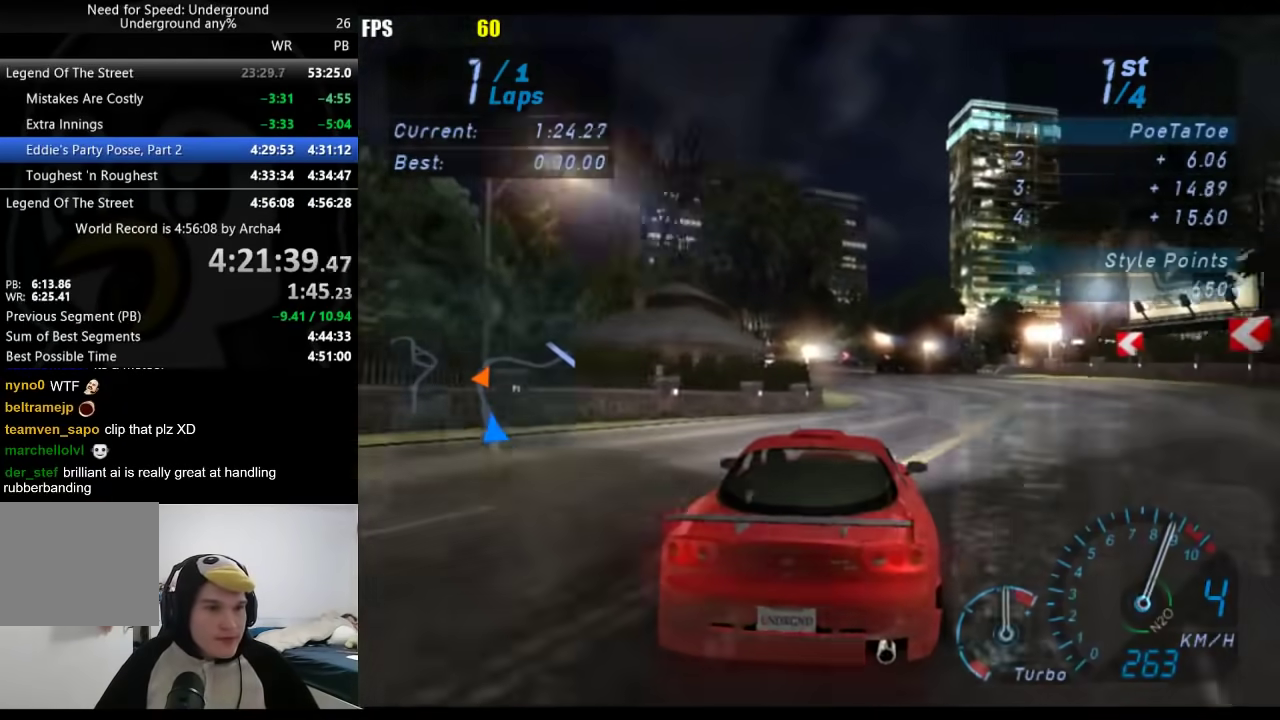
{"buttons": [], "left_stick": "center", "right_stick": "center", "events": [[33, "left_stick", "center"], [167, "L2", "down"], [250, "left_stick", "down-left"], [317, "L2", "up"], [483, "left_stick", "center"]]}
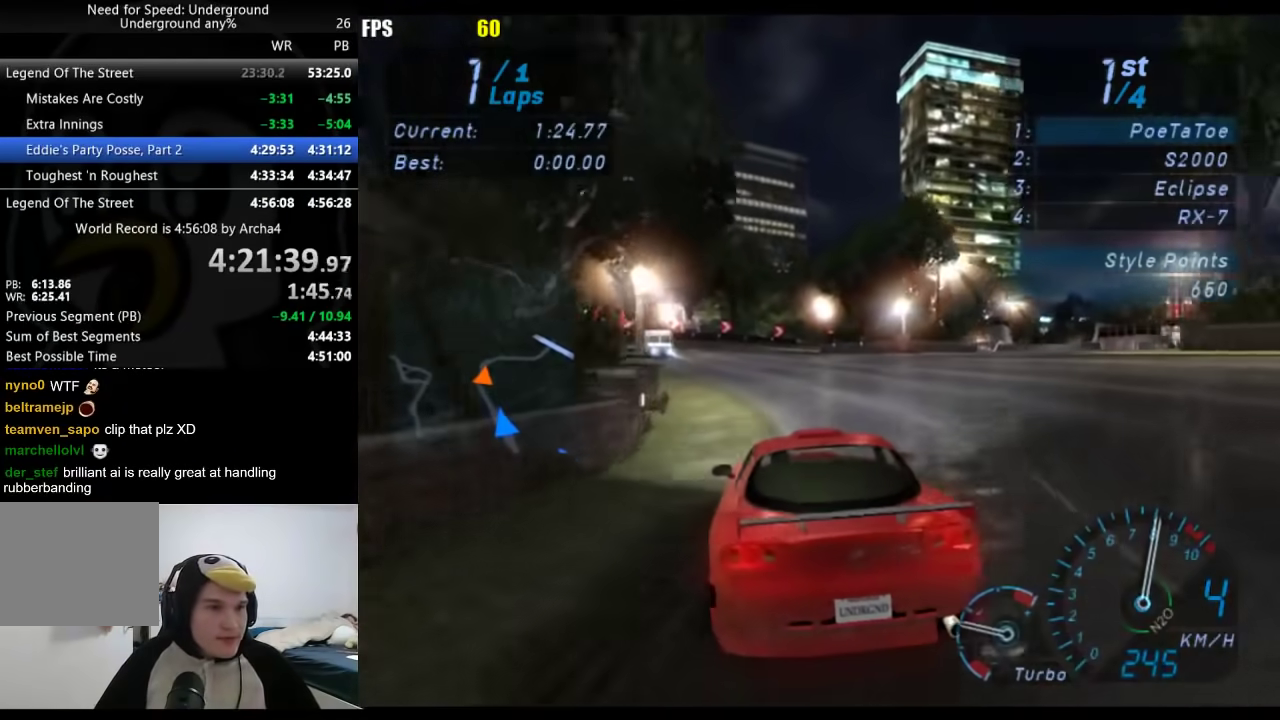
{"buttons": [], "left_stick": "right", "right_stick": "center", "events": [[267, "left_stick", "right"], [400, "left_stick", "center"], [467, "left_stick", "right"]]}
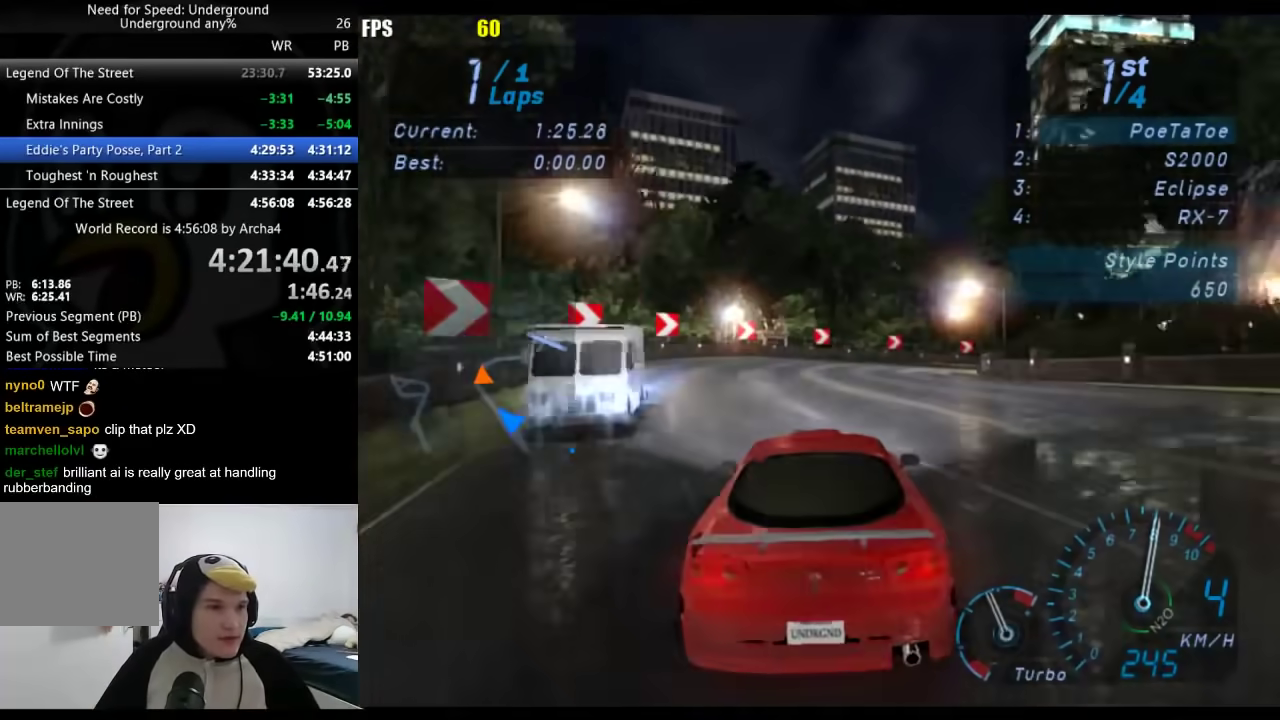
{"buttons": [], "left_stick": "right", "right_stick": "center", "events": []}
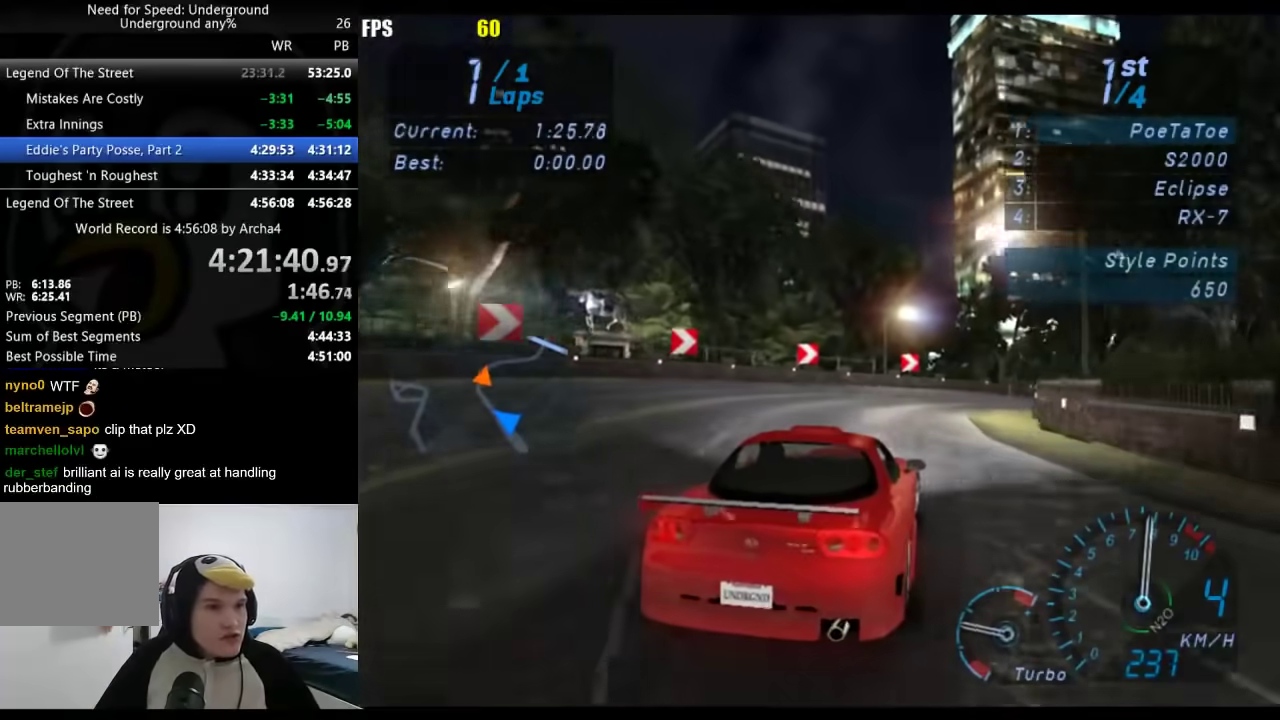
{"buttons": [], "left_stick": "up-right", "right_stick": "center", "events": [[367, "left_stick", "up-right"]]}